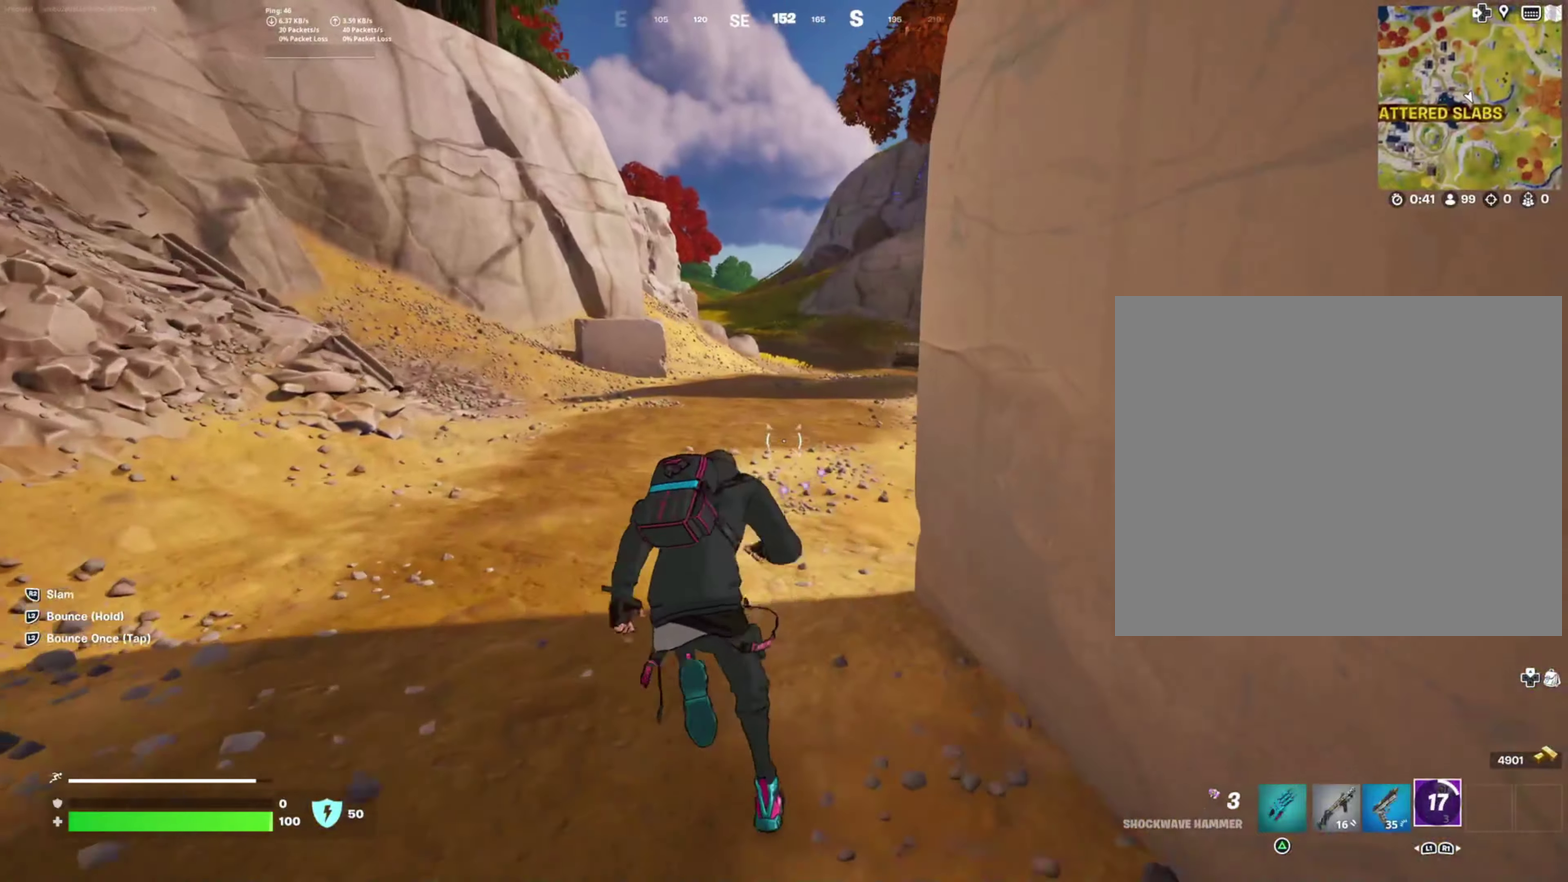
Gameplay with a controller (PlayStation layout); each line is a JSON object with the inputs held at the frame after it. "events" lists button and stick changes between this image and that frame as [ms after this image, input, new state], when the widget could be followed in between.
{"buttons": [], "left_stick": "up", "right_stick": "right", "events": [[100, "R1", "up"], [150, "right_stick", "right"], [183, "R1", "down"], [300, "R1", "up"]]}
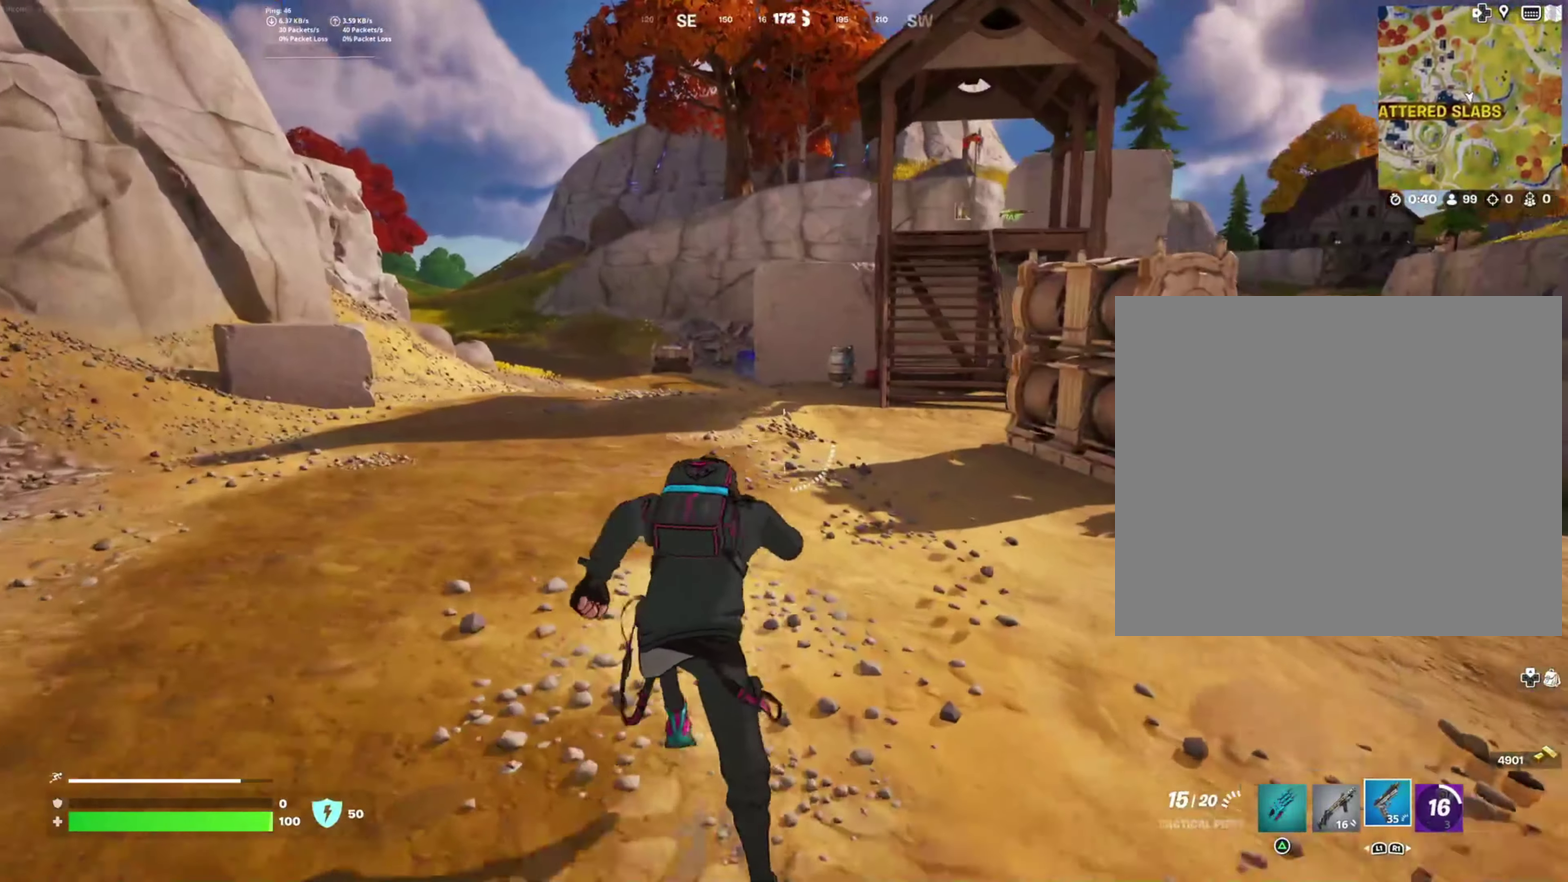
{"buttons": [], "left_stick": "up", "right_stick": "center", "events": [[17, "right_stick", "center"], [67, "left_stick", "up-right"], [67, "right_stick", "right"], [267, "right_stick", "center"], [300, "left_stick", "up"]]}
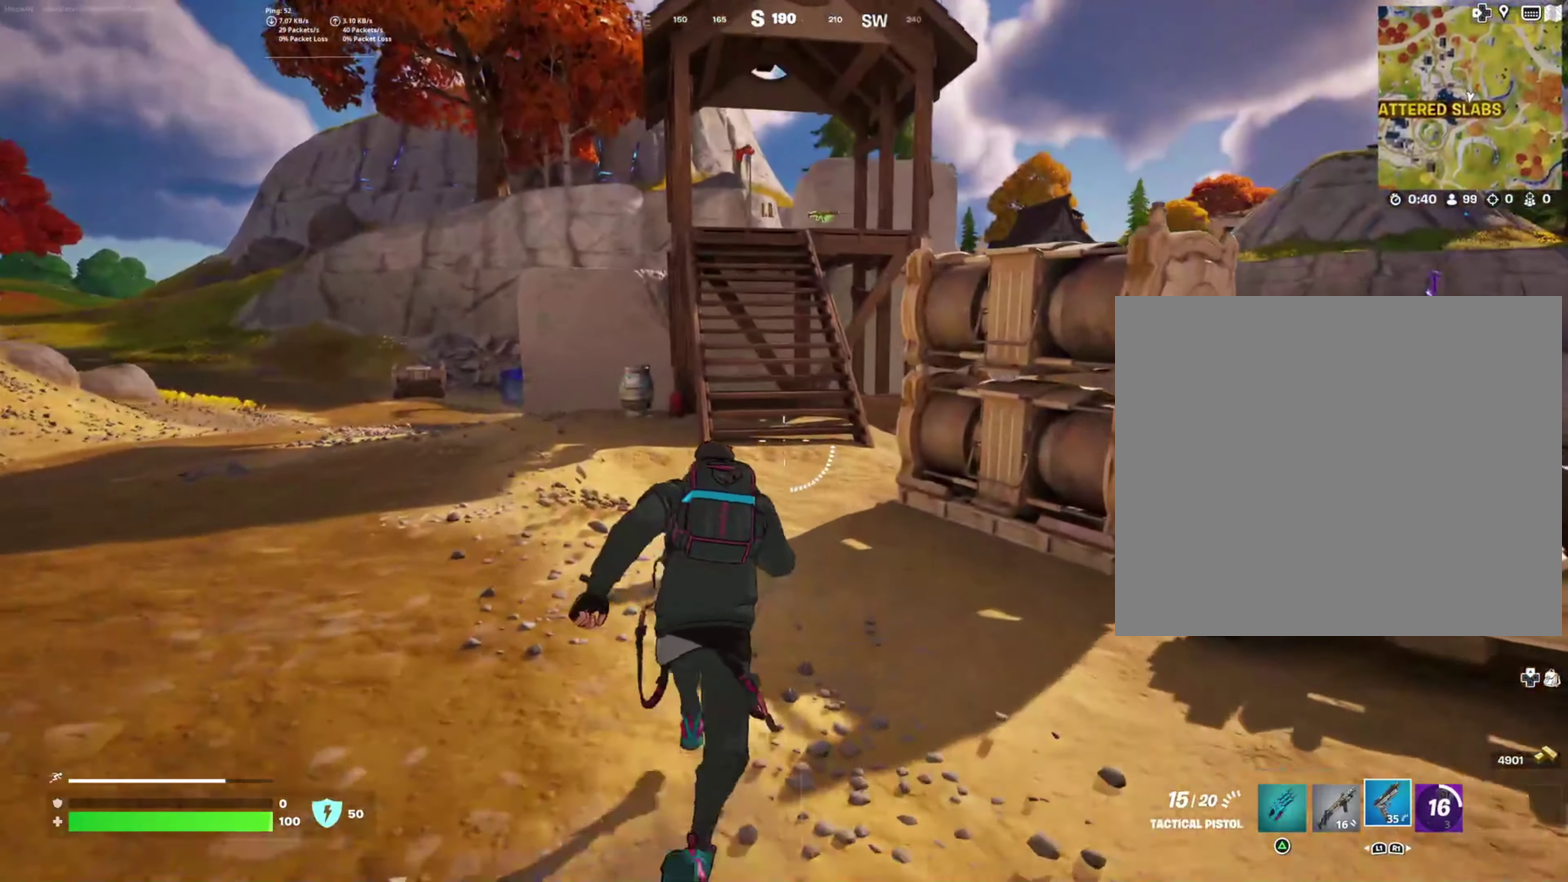
{"buttons": [], "left_stick": "up", "right_stick": "center", "events": [[350, "right_stick", "left"], [467, "right_stick", "center"]]}
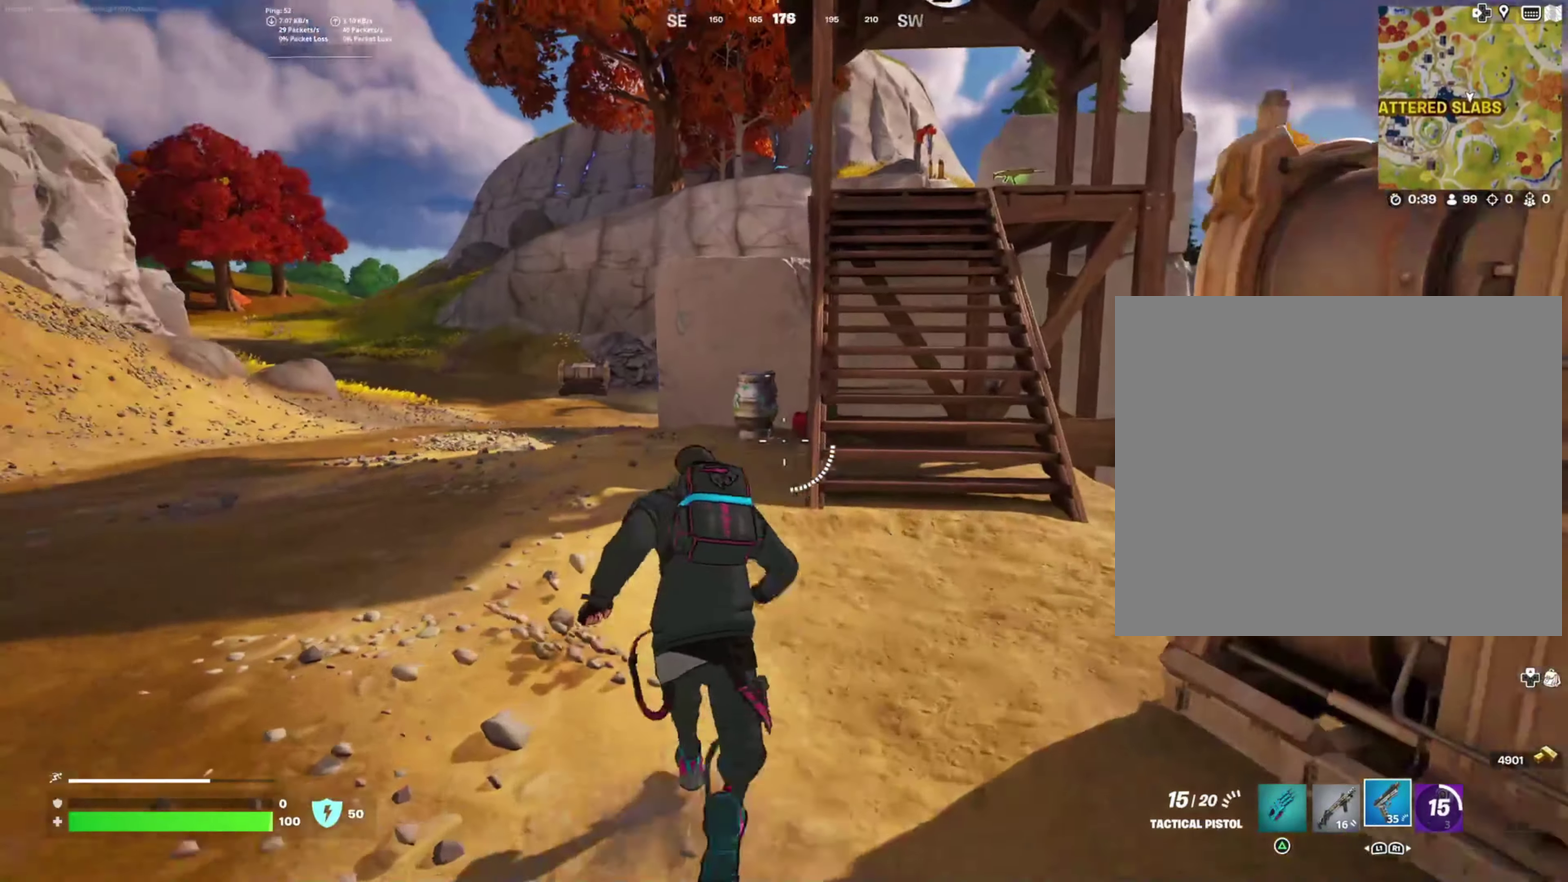
{"buttons": [], "left_stick": "up-right", "right_stick": "center", "events": [[233, "left_stick", "up-right"], [283, "right_stick", "right"], [367, "left_stick", "right"], [483, "right_stick", "center"], [500, "left_stick", "up-right"]]}
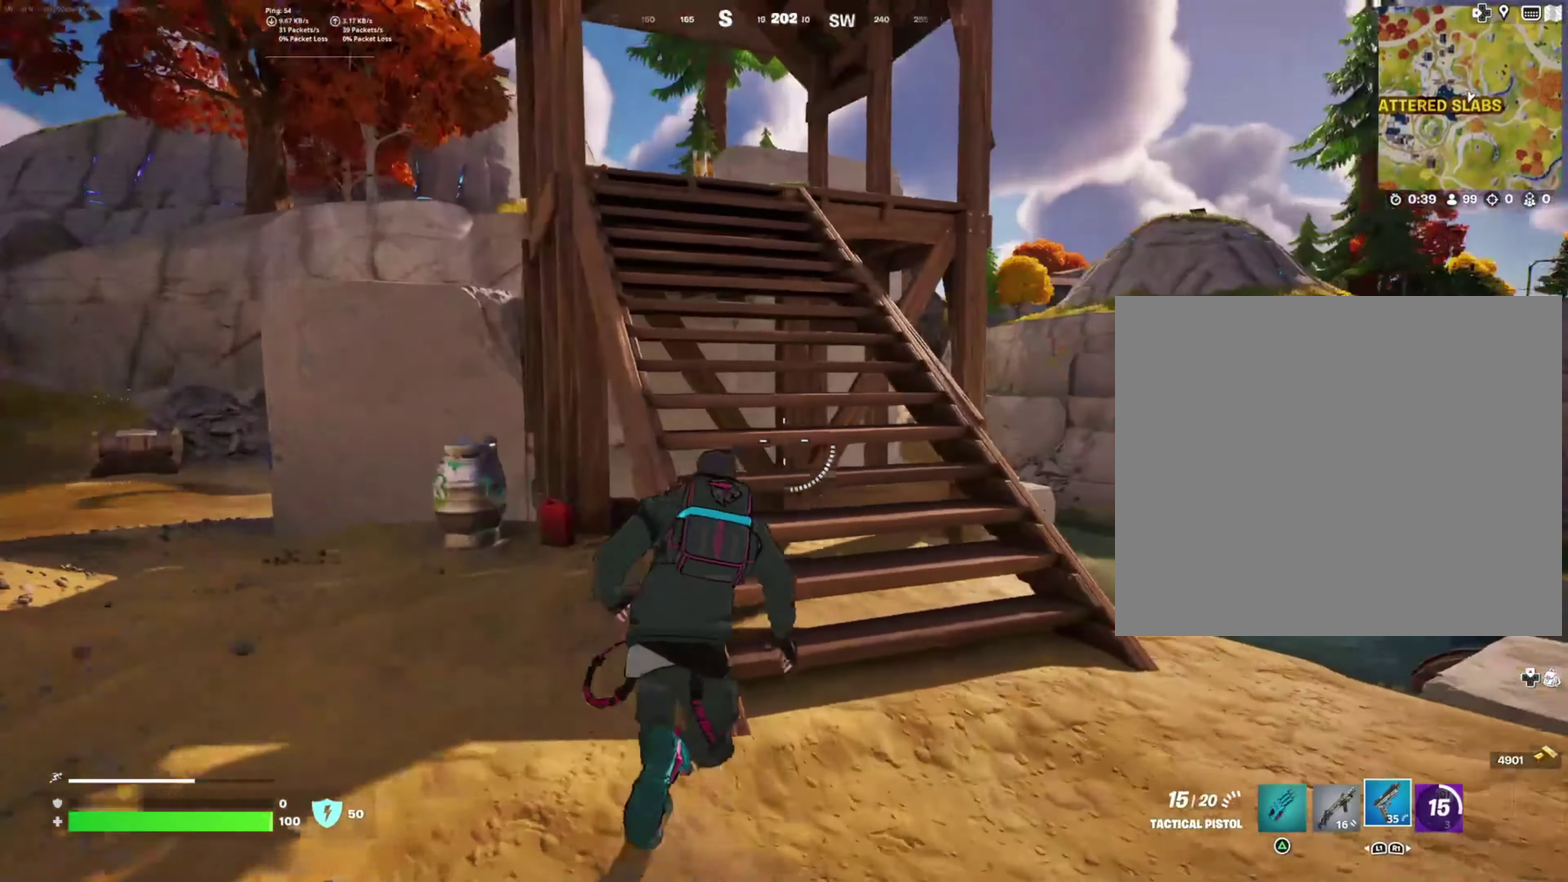
{"buttons": [], "left_stick": "up-left", "right_stick": "center", "events": [[117, "left_stick", "up"], [300, "right_stick", "down"], [433, "left_stick", "up-left"], [433, "right_stick", "center"]]}
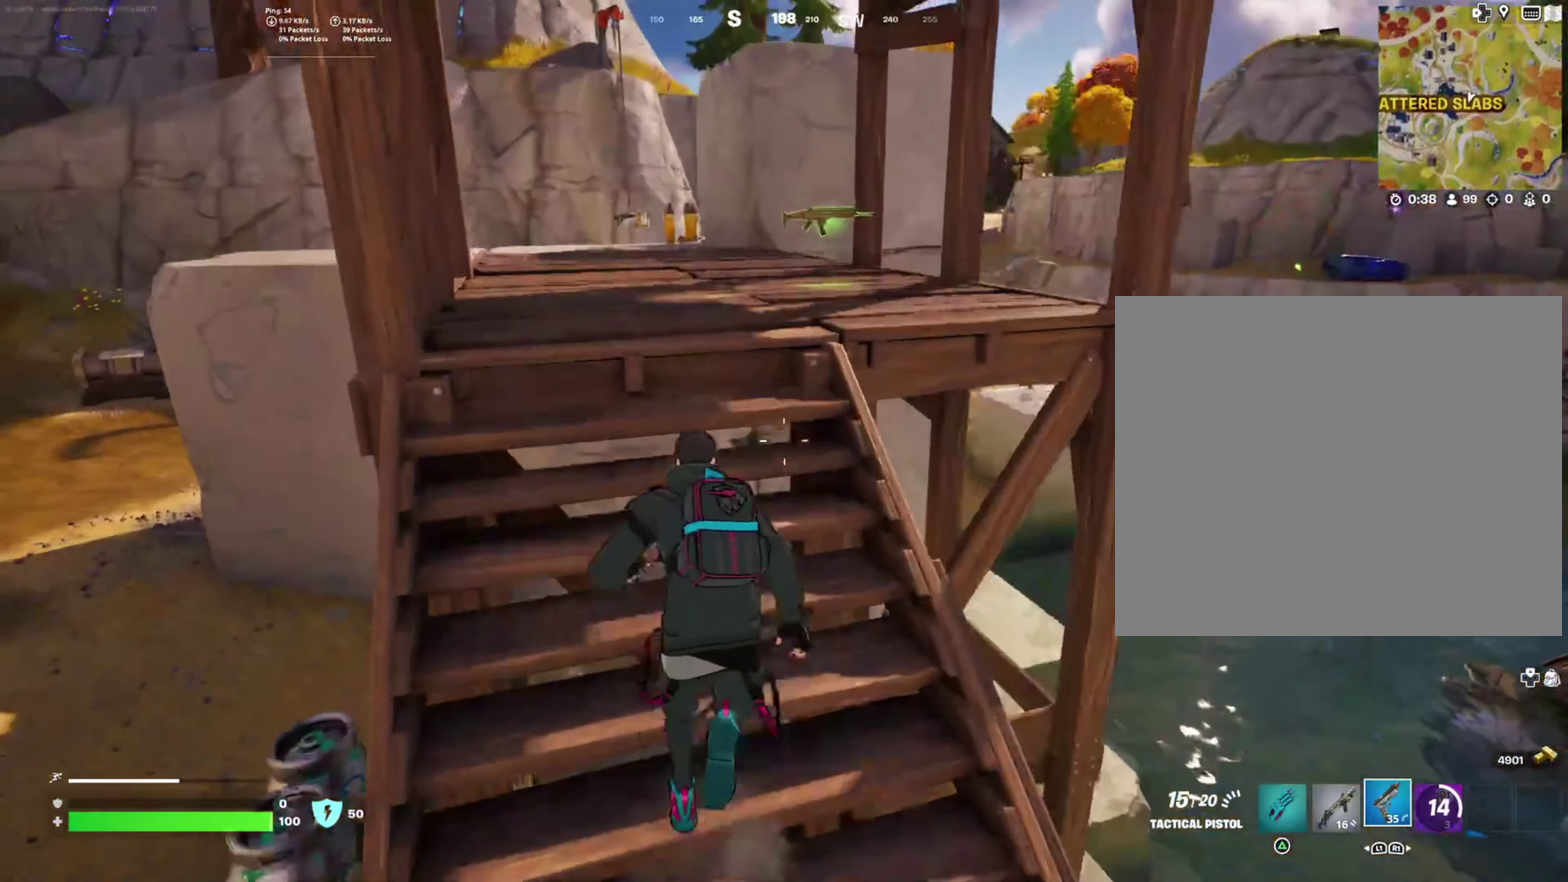
{"buttons": [], "left_stick": "down-right", "right_stick": "center", "events": [[117, "left_stick", "up"], [233, "left_stick", "up-right"], [333, "SQUARE", "down"], [350, "left_stick", "right"], [417, "SQUARE", "up"], [417, "left_stick", "down-right"]]}
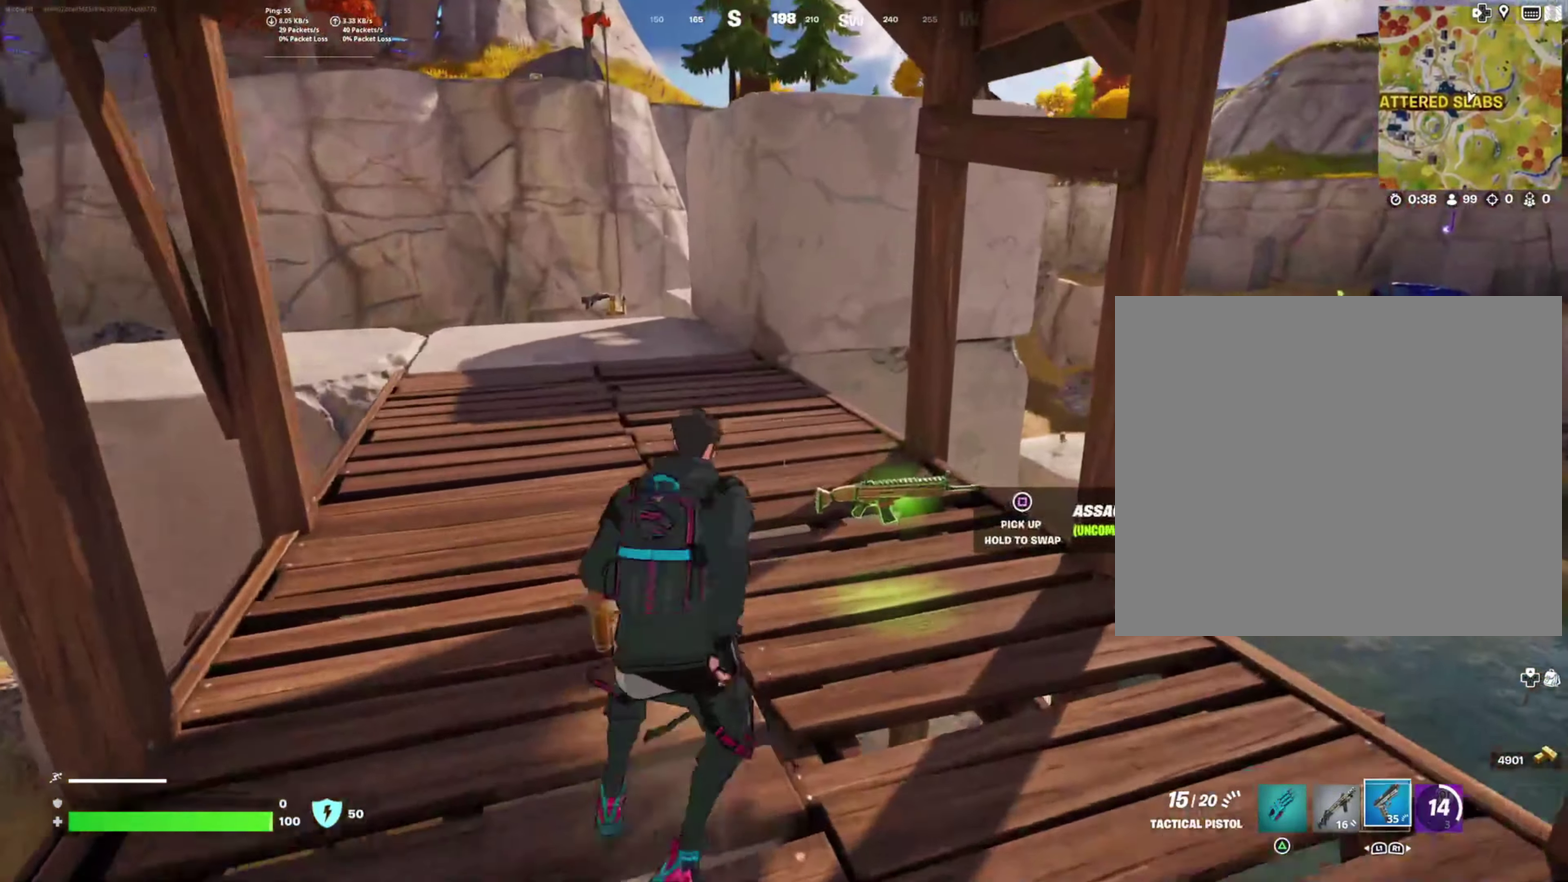
{"buttons": [], "left_stick": "up-left", "right_stick": "left", "events": [[33, "SQUARE", "down"], [67, "left_stick", "up-right"], [117, "SQUARE", "up"], [117, "left_stick", "up"], [217, "SQUARE", "down"], [317, "SQUARE", "up"], [367, "left_stick", "up-left"], [450, "right_stick", "left"]]}
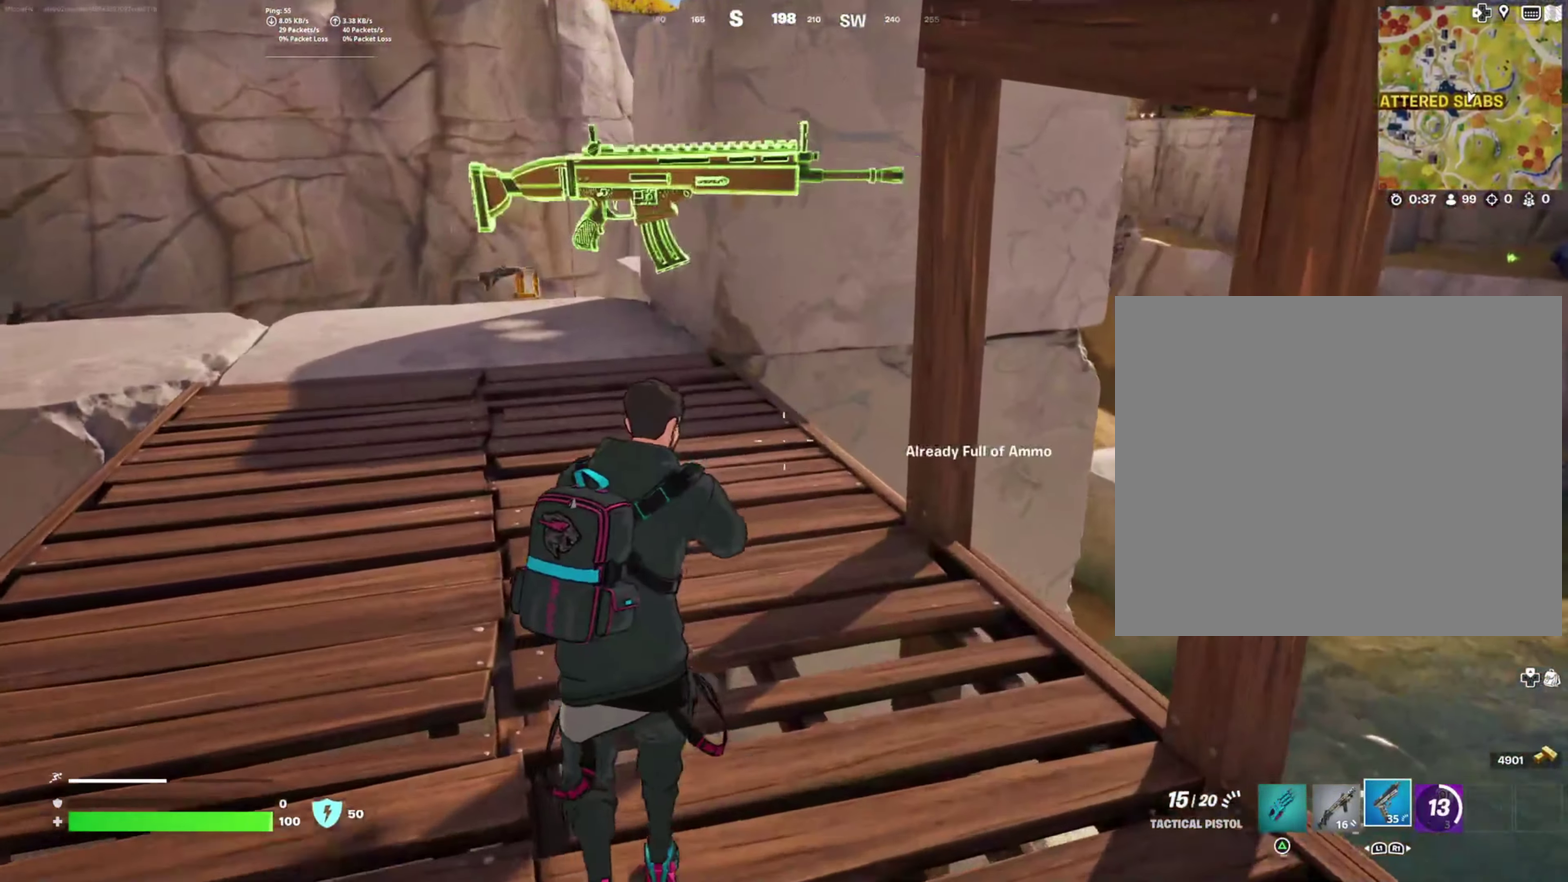
{"buttons": [], "left_stick": "up-right", "right_stick": "up-right"}
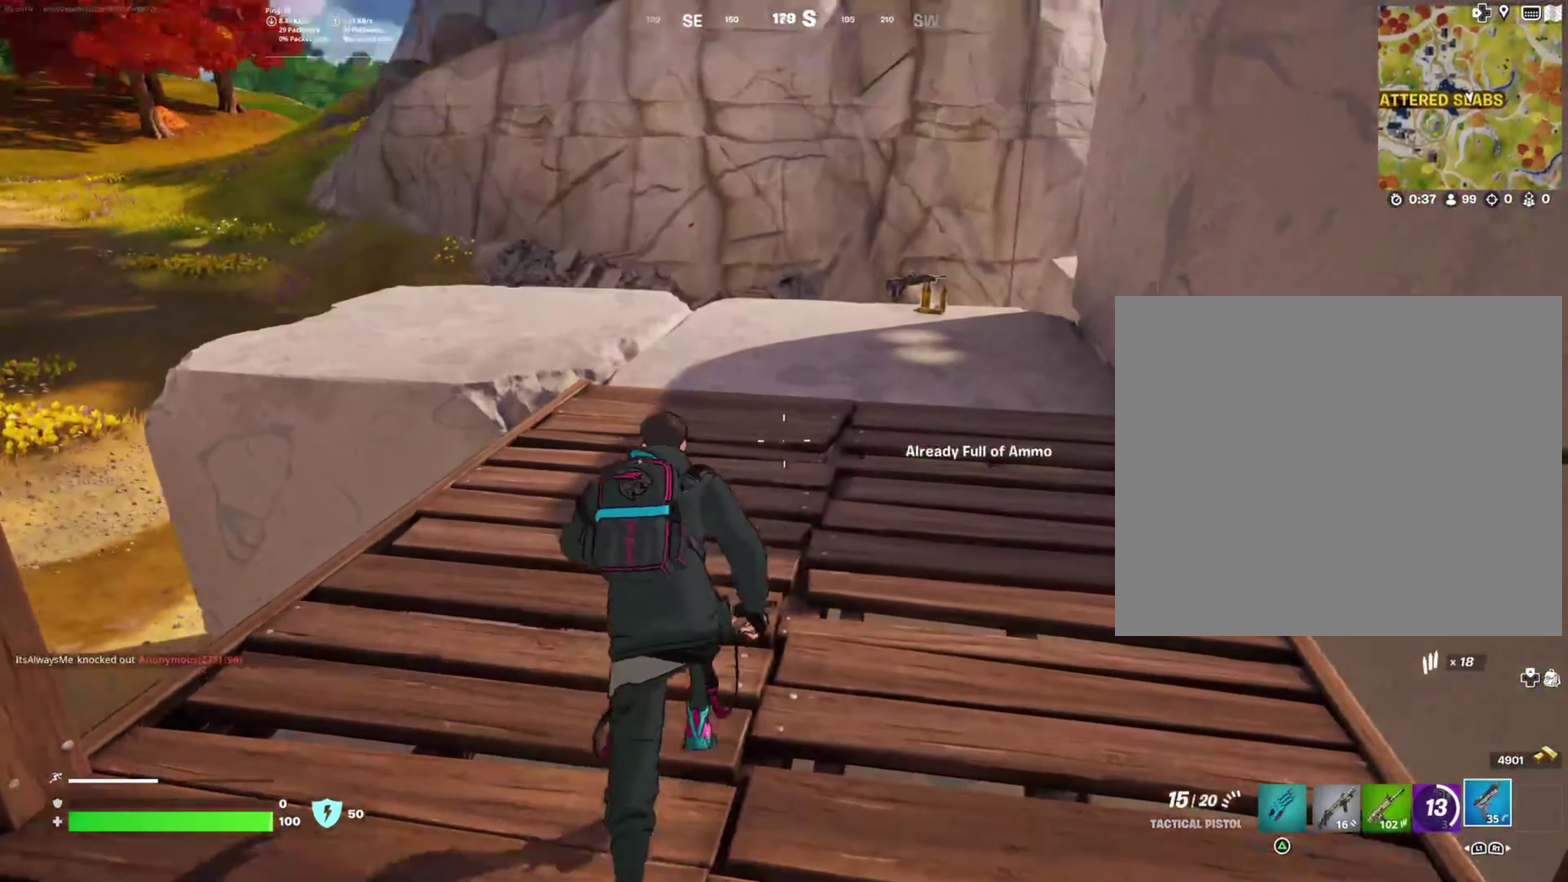
{"buttons": [], "left_stick": "up-right", "right_stick": "center", "events": [[67, "right_stick", "center"]]}
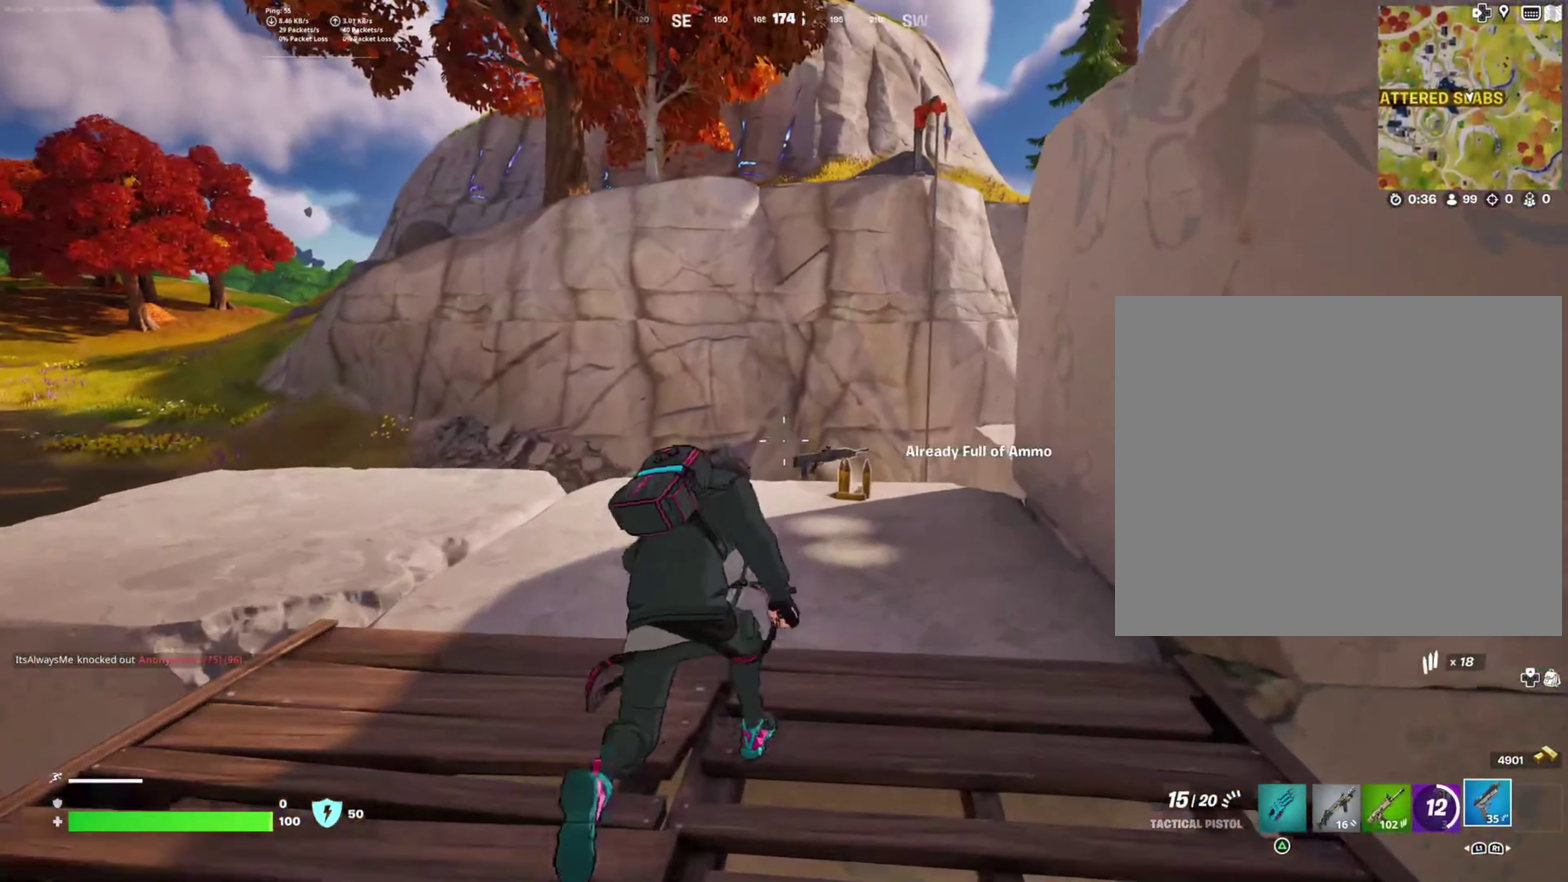
{"buttons": [], "left_stick": "right", "right_stick": "center", "events": [[150, "left_stick", "up"], [183, "SQUARE", "down"], [217, "left_stick", "up-left"], [267, "left_stick", "center"], [283, "SQUARE", "up"], [367, "left_stick", "right"], [384, "SQUARE", "down"], [467, "SQUARE", "up"]]}
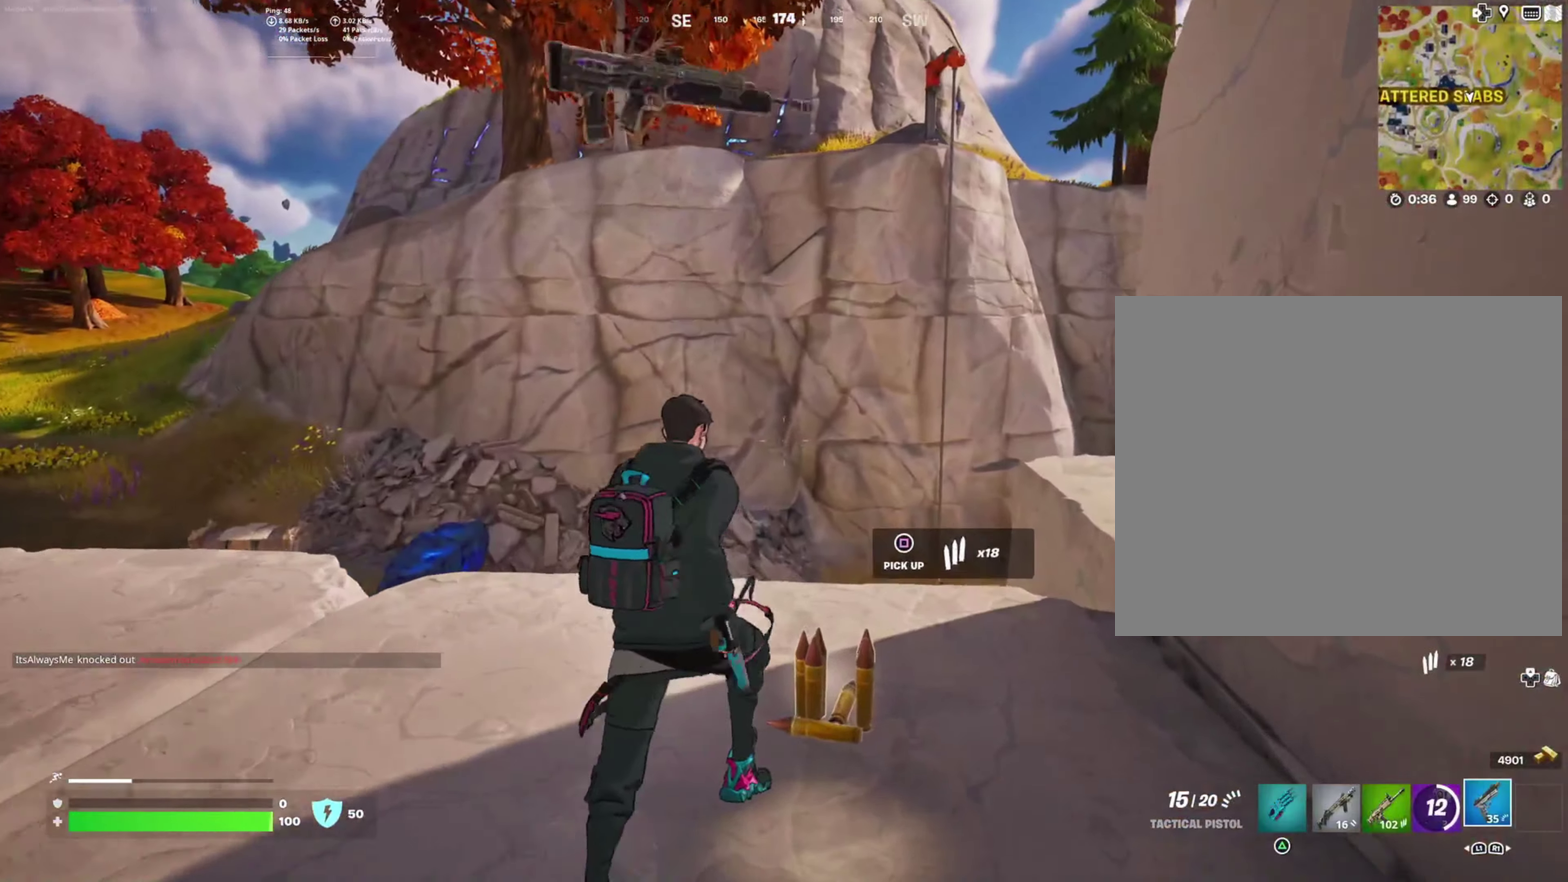
{"buttons": [], "left_stick": "center", "right_stick": "down-left", "events": [[17, "left_stick", "down-right"], [67, "SQUARE", "down"], [117, "left_stick", "down"], [150, "SQUARE", "up"], [234, "left_stick", "down-left"], [267, "right_stick", "down-left"], [317, "right_stick", "left"], [367, "left_stick", "center"], [467, "right_stick", "down-left"]]}
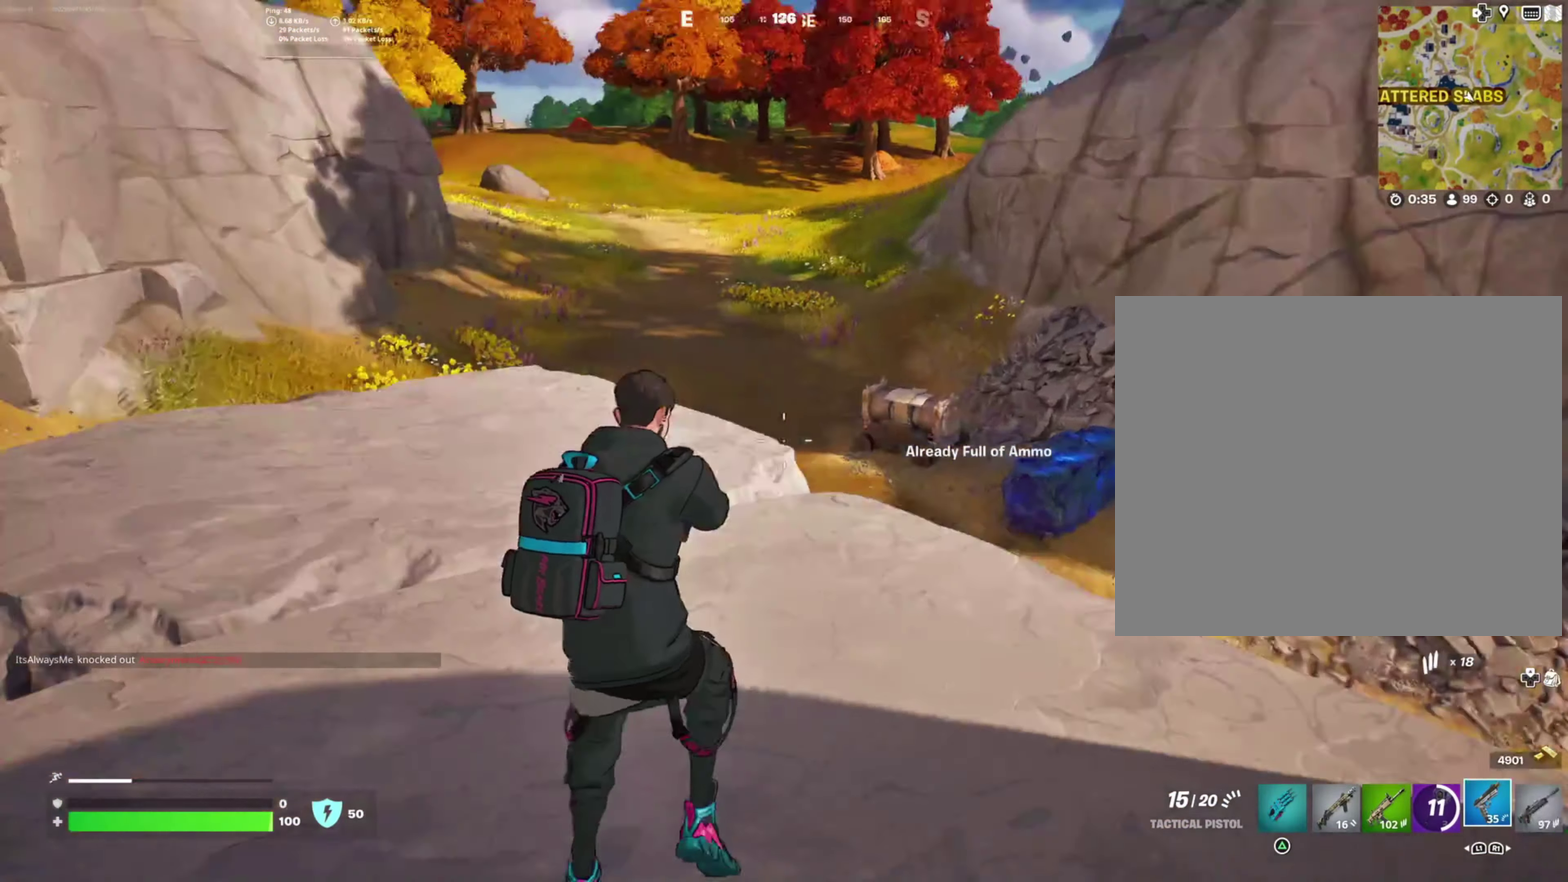
{"buttons": [], "left_stick": "center", "right_stick": "center", "events": [[17, "DPAD_UP", "down"], [17, "right_stick", "center"], [100, "DPAD_UP", "up"], [200, "DPAD_RIGHT", "down"], [300, "DPAD_RIGHT", "up"], [400, "DPAD_RIGHT", "down"], [484, "DPAD_RIGHT", "up"]]}
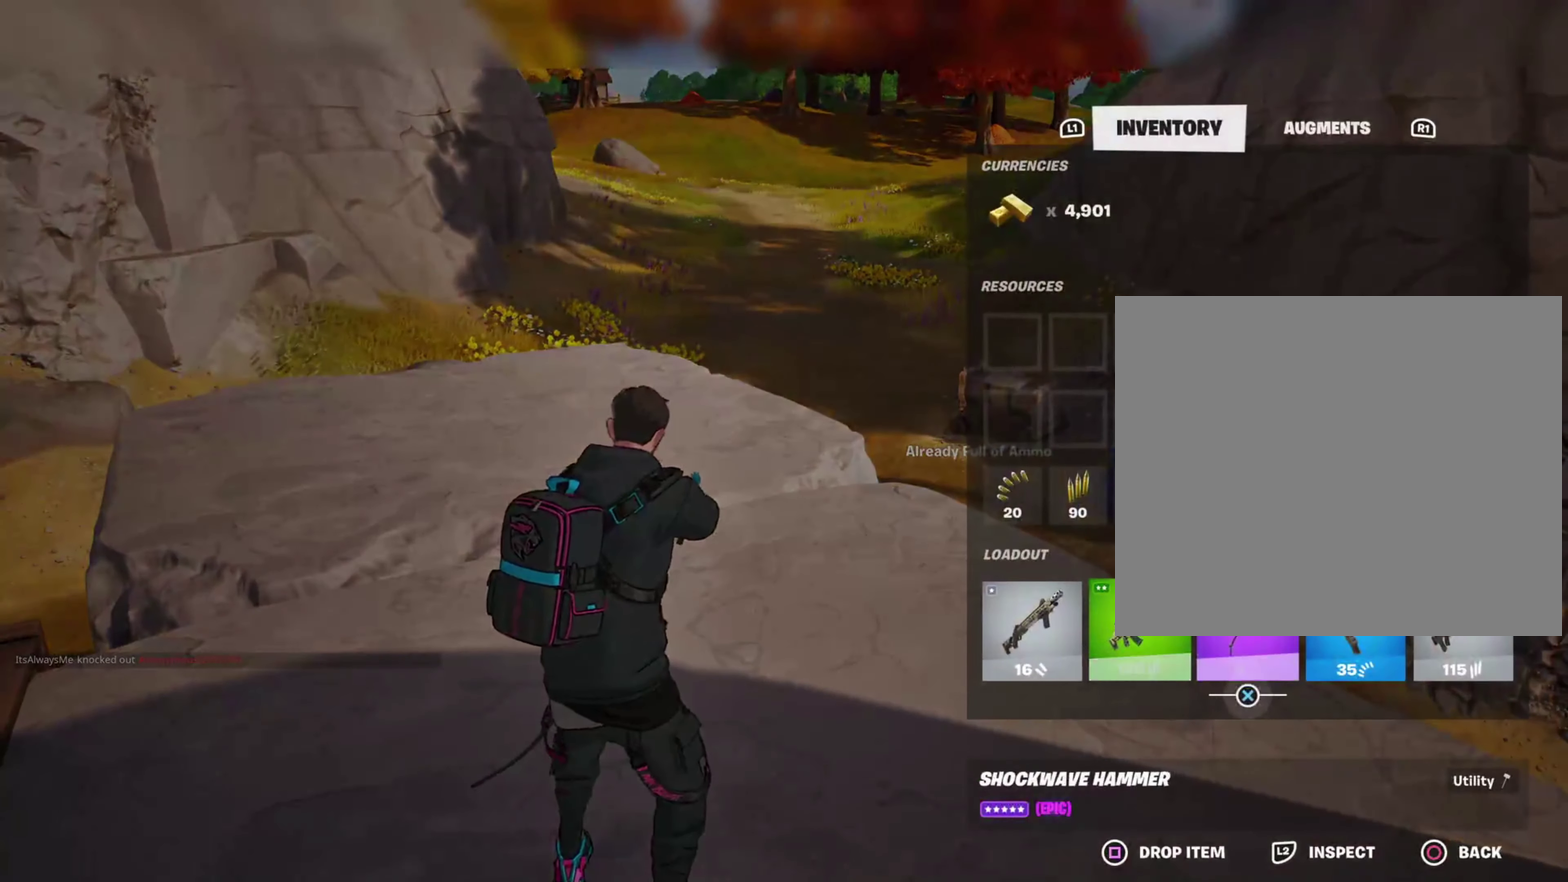
{"buttons": [], "left_stick": "center", "right_stick": "center", "events": [[17, "CROSS", "down"], [100, "CROSS", "up"], [117, "DPAD_RIGHT", "down"], [184, "DPAD_RIGHT", "up"], [267, "DPAD_RIGHT", "down"], [367, "CROSS", "down"], [367, "DPAD_RIGHT", "up"], [450, "CROSS", "up"]]}
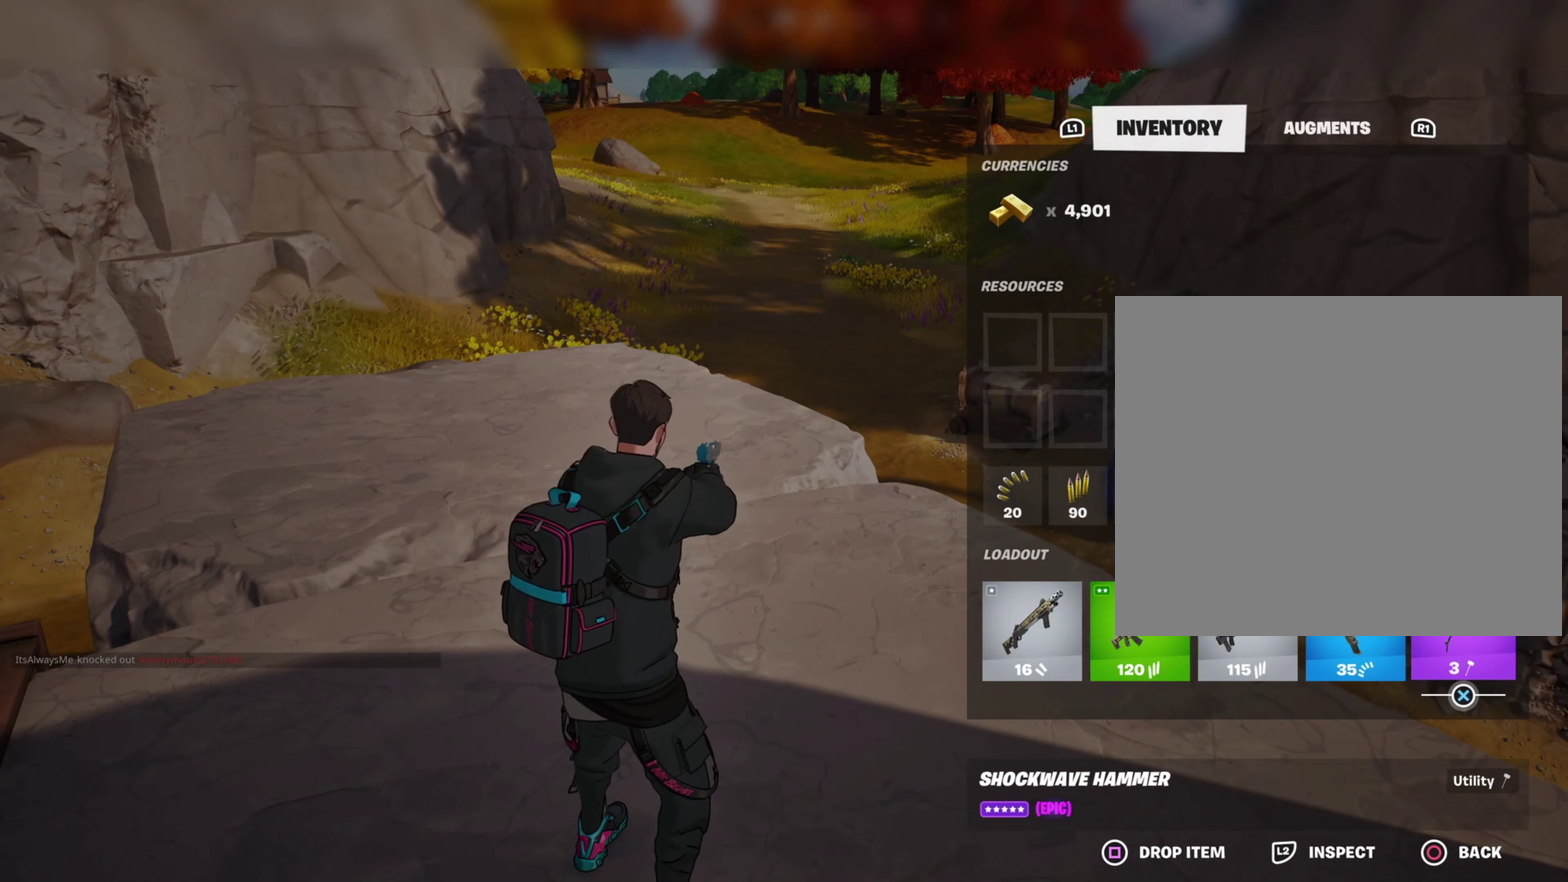
{"buttons": ["DPAD_UP"], "left_stick": "center", "right_stick": "center", "events": [[484, "DPAD_UP", "down"]]}
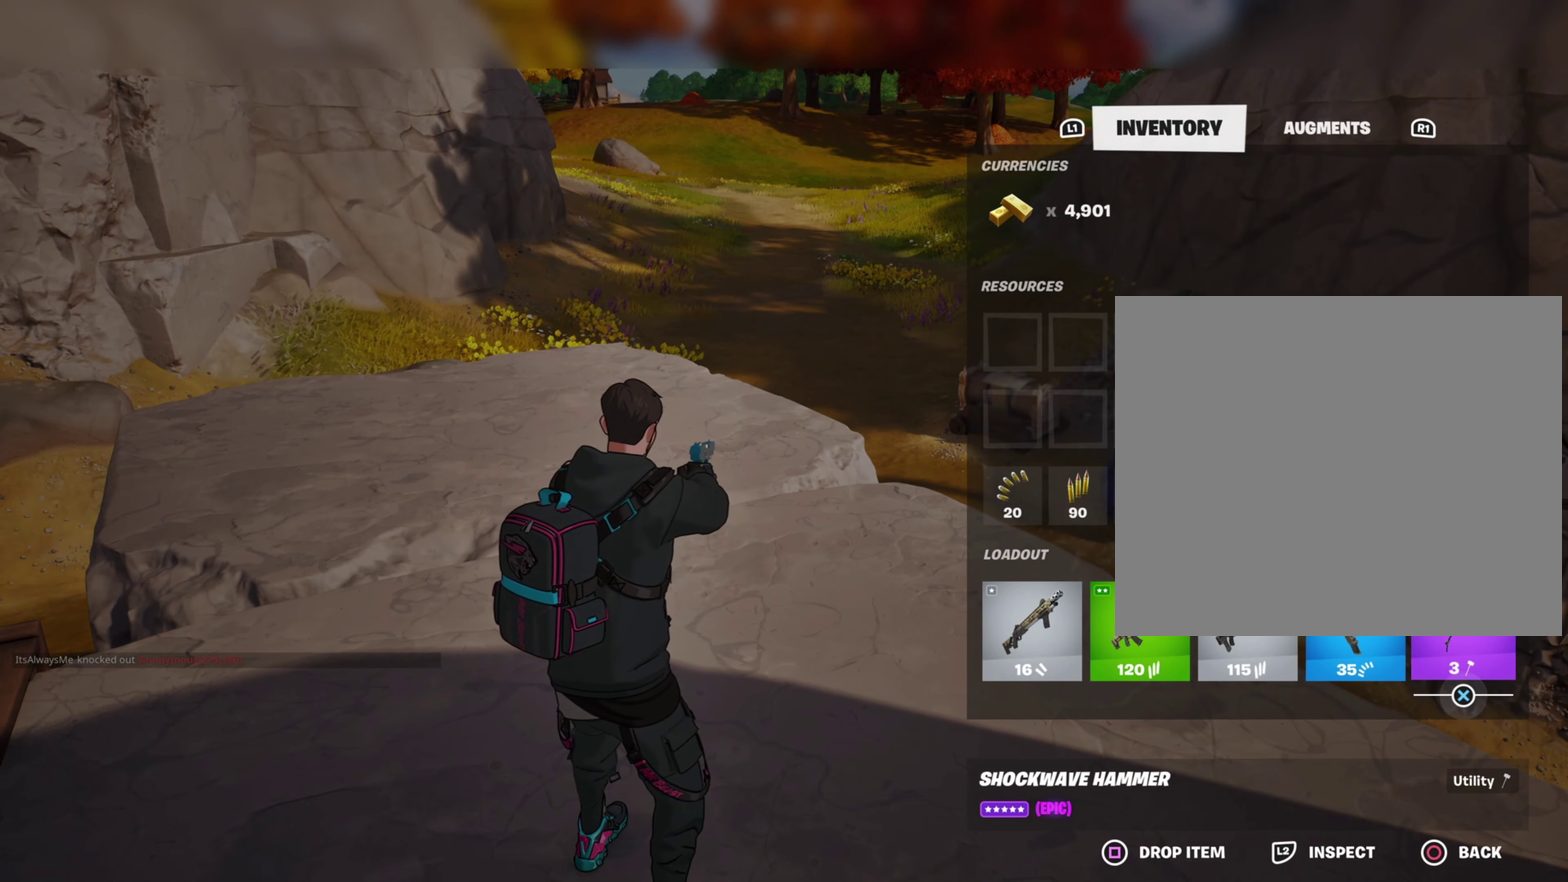
{"buttons": [], "left_stick": "center", "right_stick": "center", "events": [[50, "DPAD_UP", "up"], [400, "CIRCLE", "down"], [500, "CIRCLE", "up"]]}
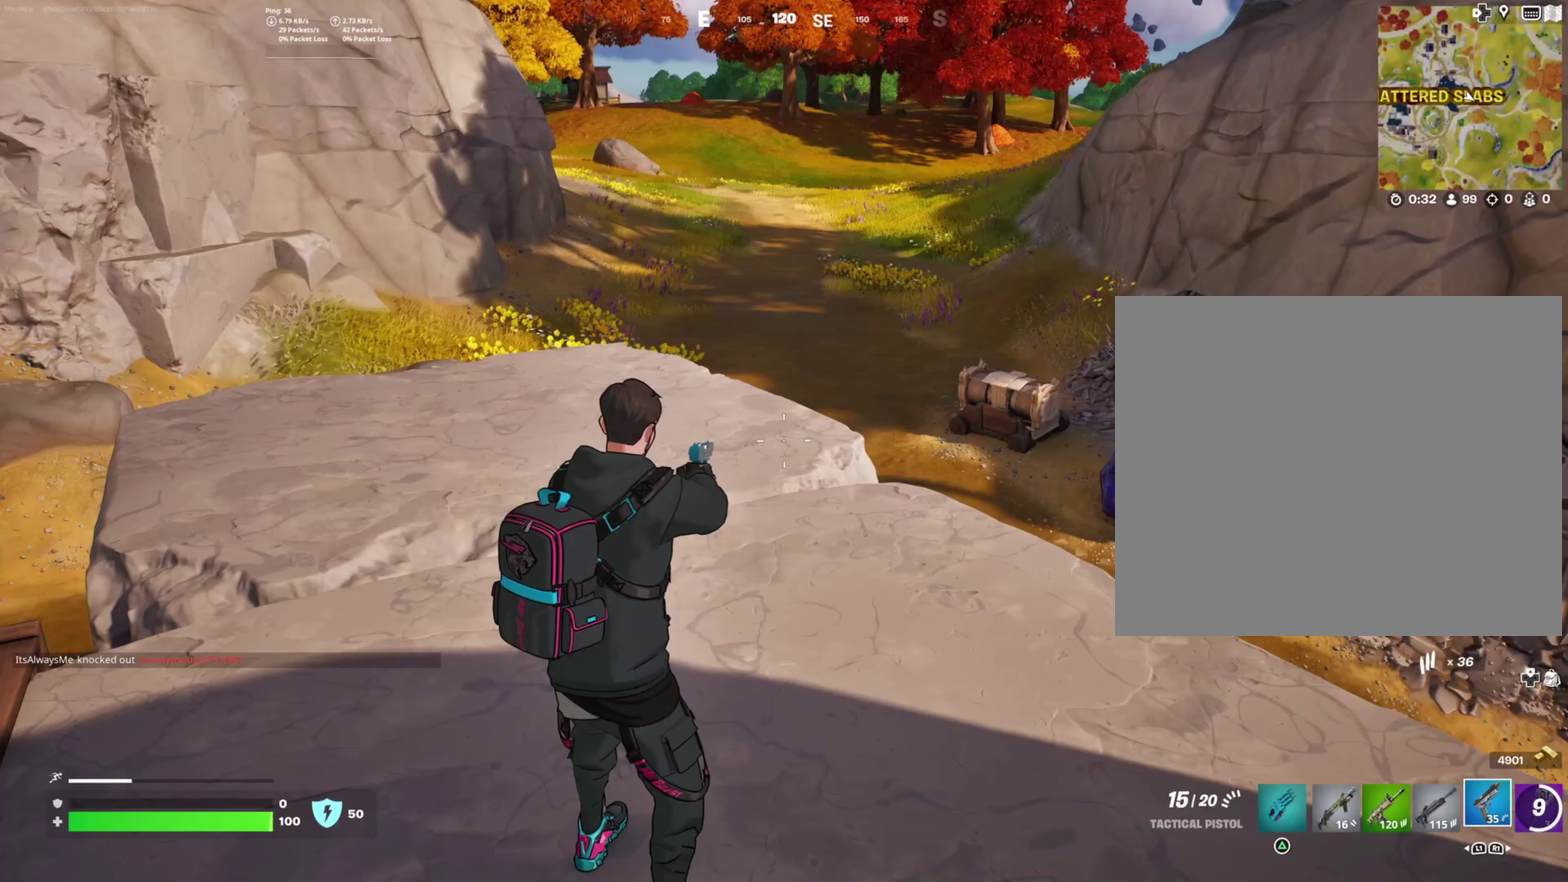
{"buttons": [], "left_stick": "center", "right_stick": "center", "events": [[334, "TRIANGLE", "down"], [417, "TRIANGLE", "up"]]}
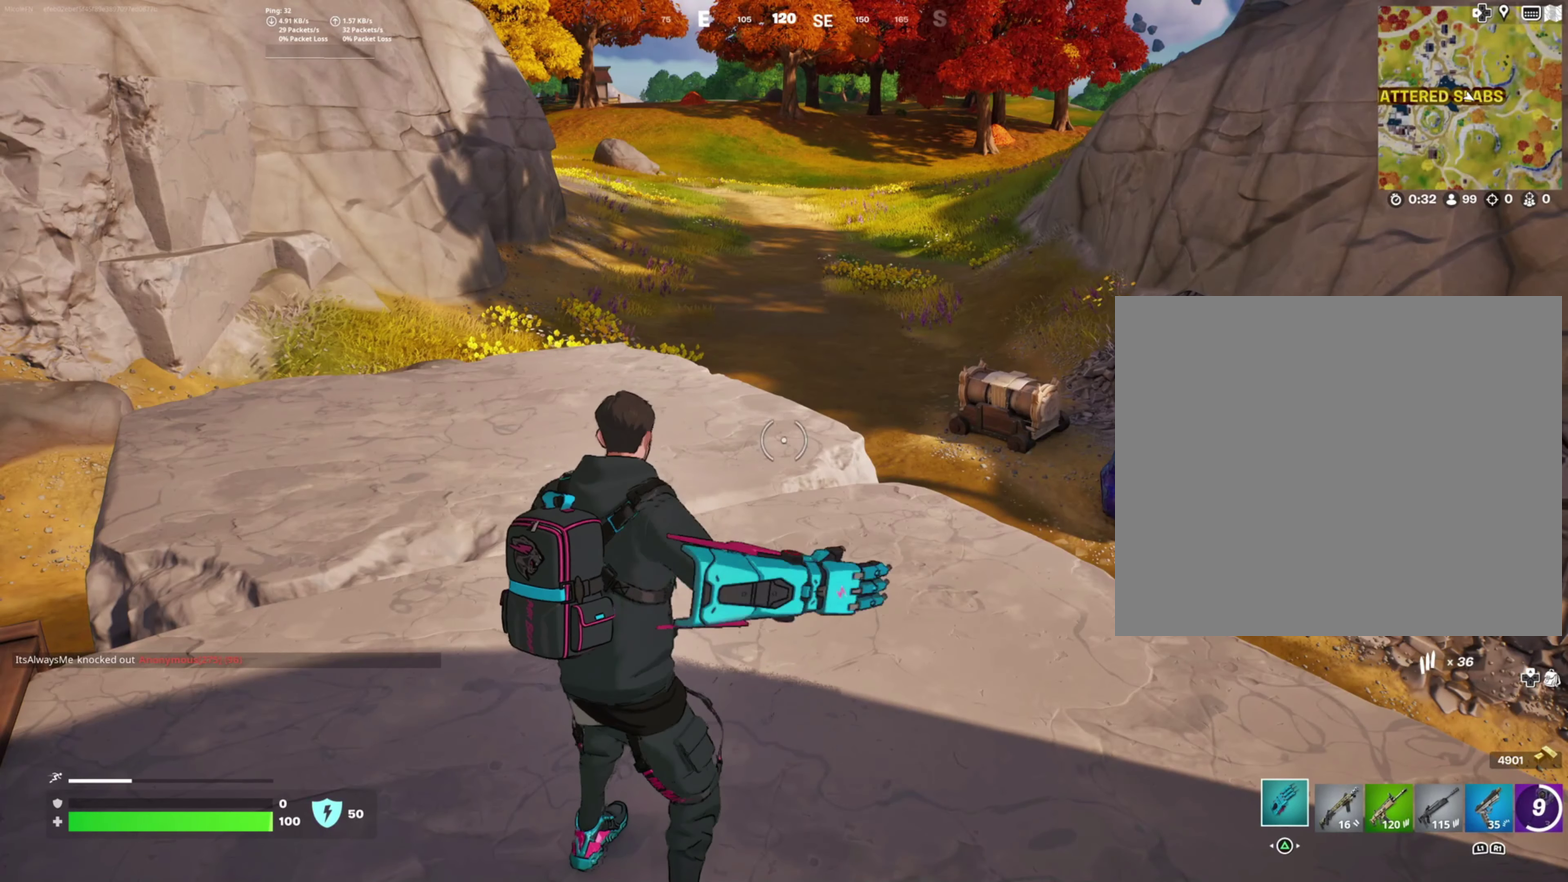
{"buttons": ["DPAD_UP"], "left_stick": "center", "right_stick": "center", "events": [[484, "DPAD_UP", "down"]]}
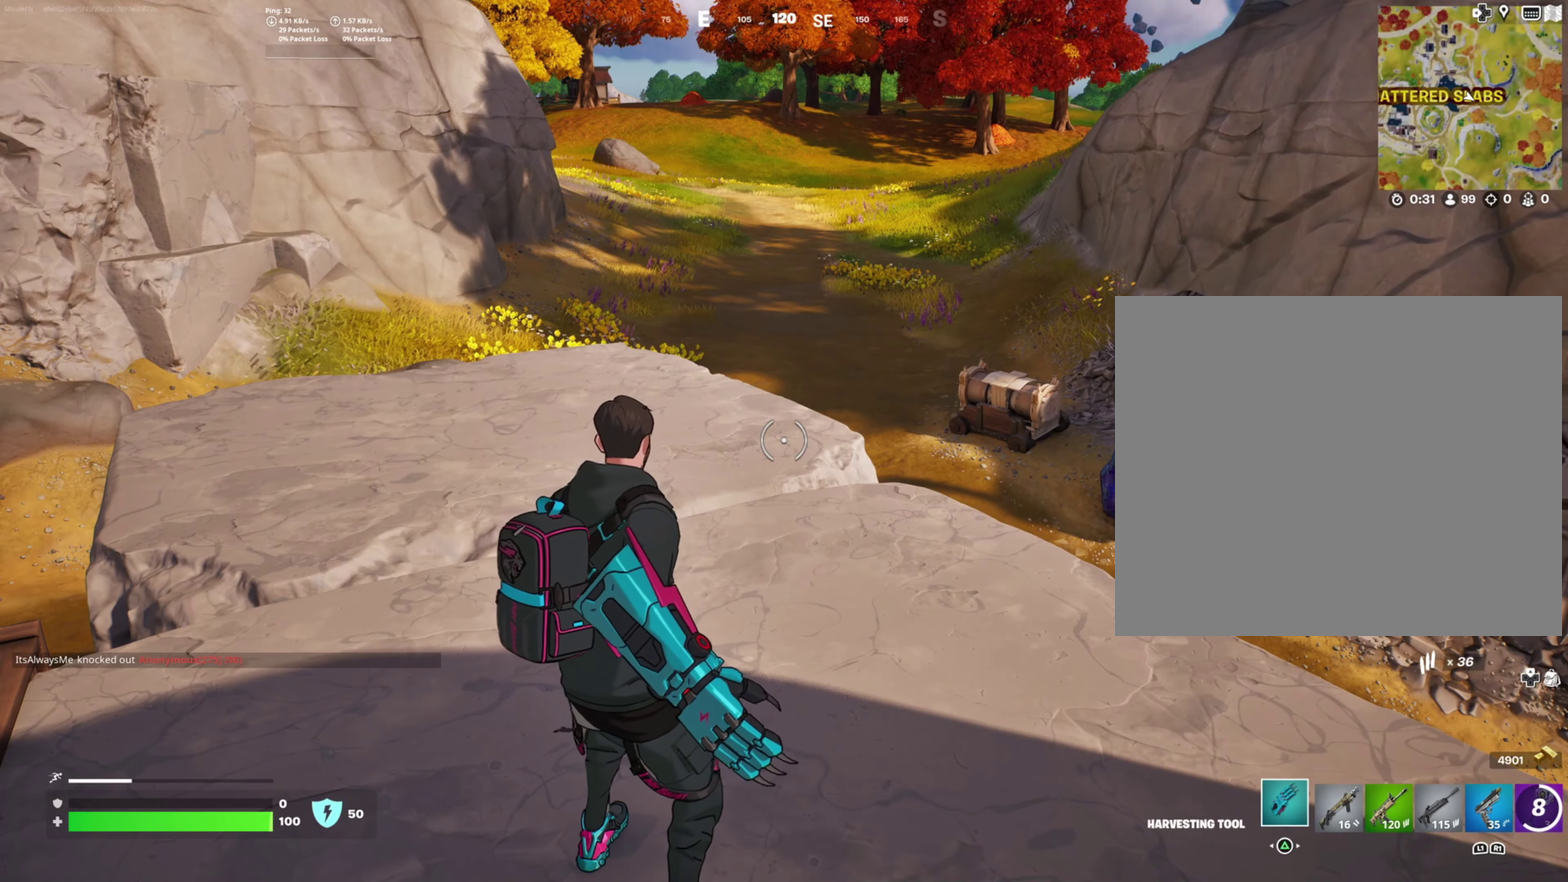
{"buttons": ["CROSS"], "left_stick": "center", "right_stick": "center", "events": [[84, "DPAD_UP", "up"], [300, "DPAD_RIGHT", "down"], [400, "DPAD_RIGHT", "up"], [484, "CROSS", "down"]]}
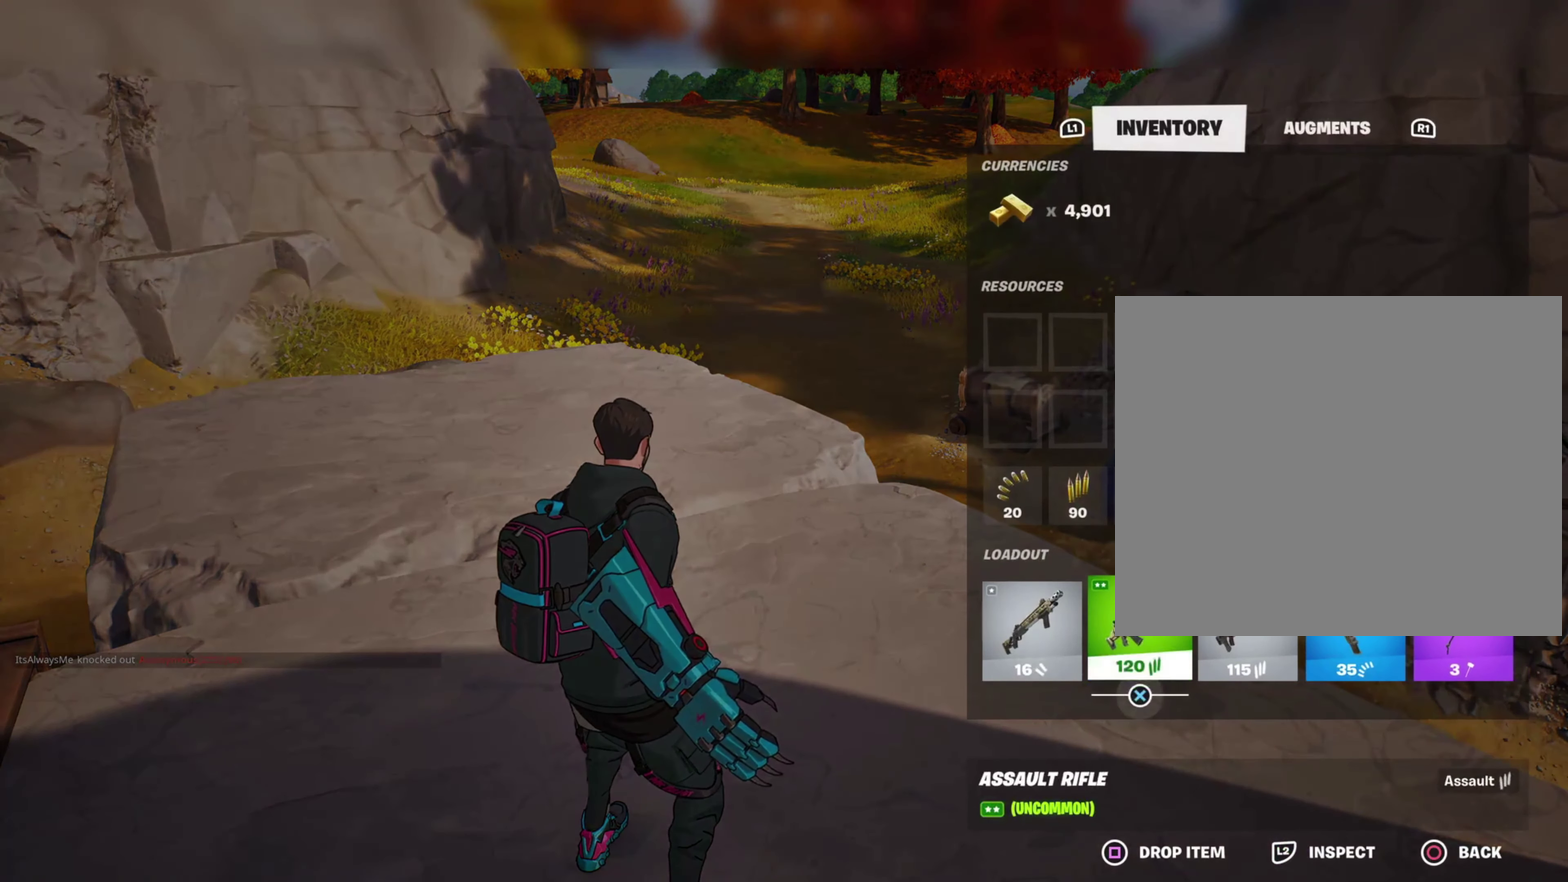
{"buttons": ["CROSS"], "left_stick": "center", "right_stick": "center", "events": [[84, "CROSS", "up"], [117, "DPAD_RIGHT", "down"], [184, "DPAD_RIGHT", "up"], [334, "DPAD_RIGHT", "down"], [417, "DPAD_RIGHT", "up"], [450, "CROSS", "down"]]}
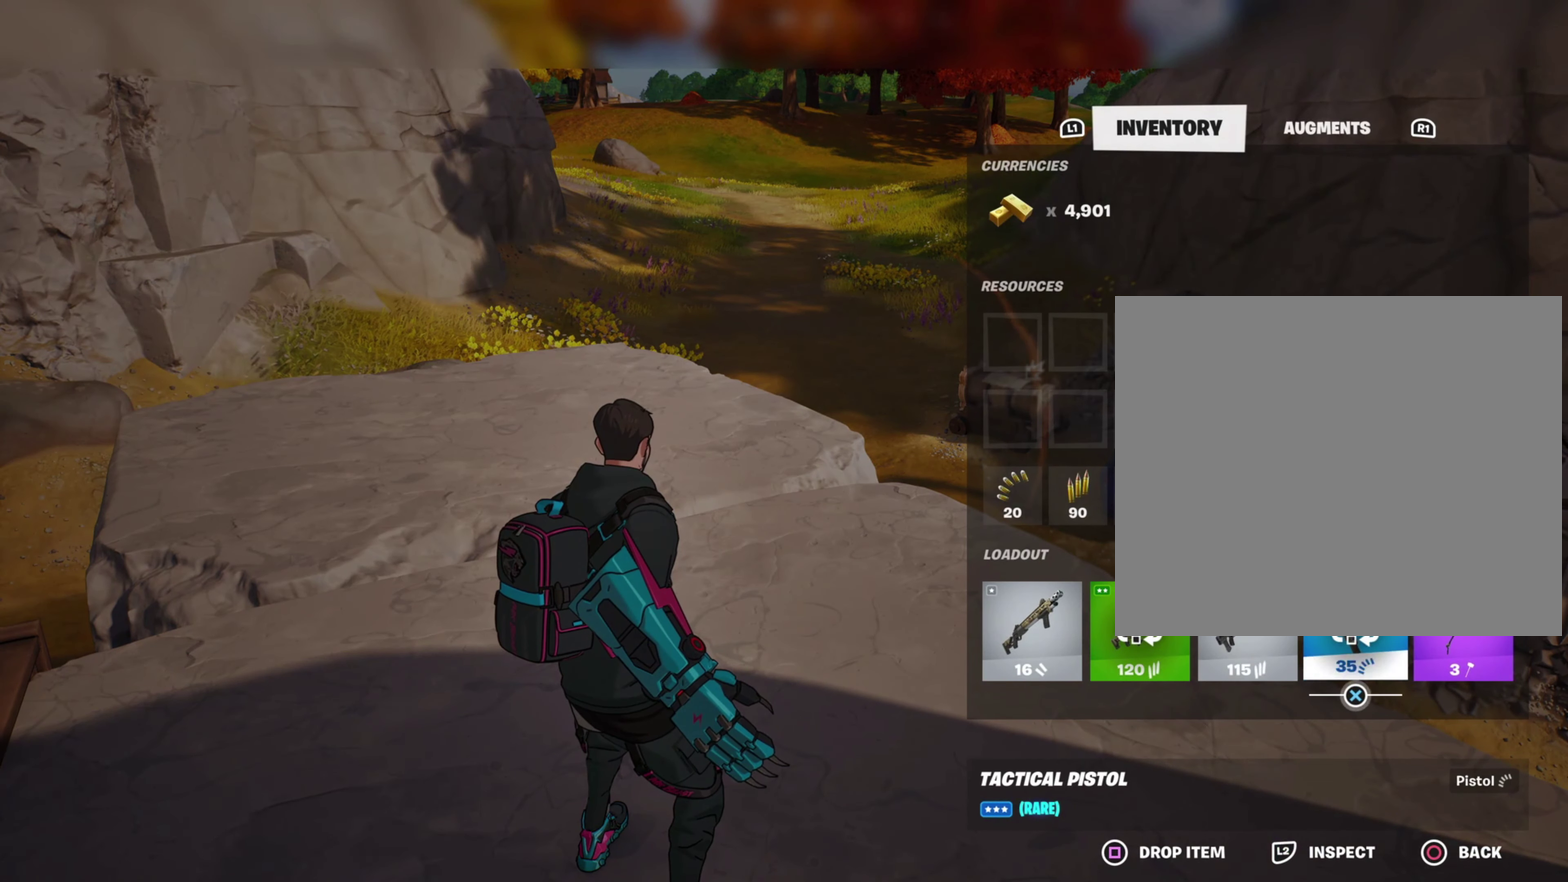
{"buttons": [], "left_stick": "center", "right_stick": "center", "events": [[50, "CROSS", "up"], [384, "DPAD_LEFT", "down"], [450, "DPAD_LEFT", "up"]]}